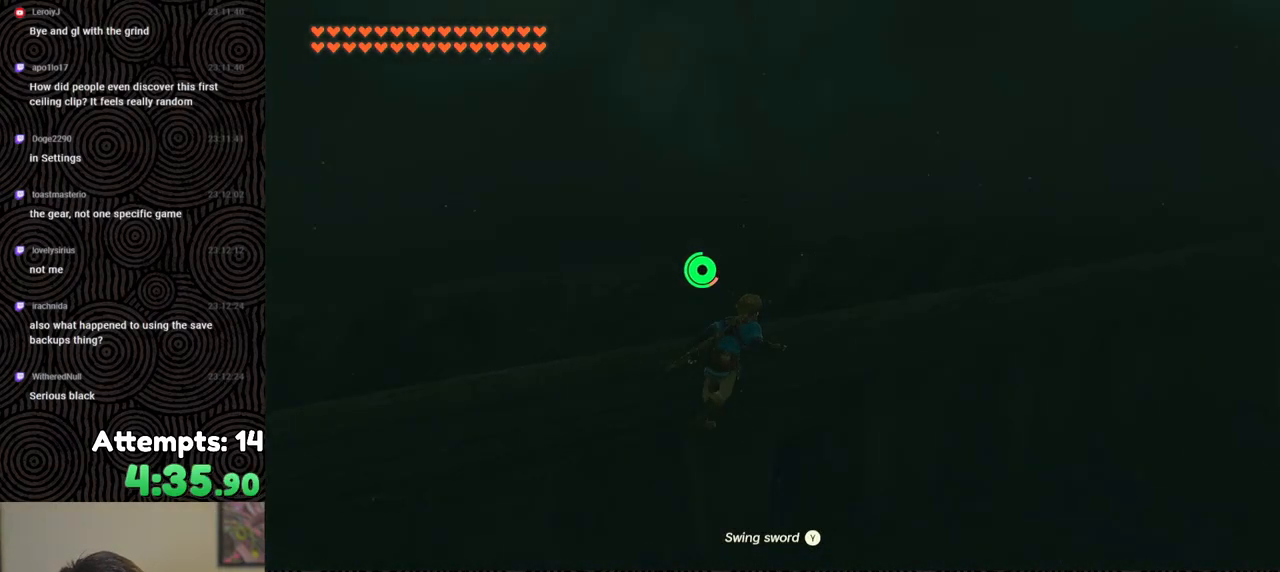
Gameplay with a controller (Nintendo layout); each line is a JSON object with the inputs held at the frame after it. "events" lists button and stick changes between this image and that frame as [ms after this image, input, new state], when the widget could be followed in between. Not read: L3 R3.
{"buttons": [], "left_stick": "up", "right_stick": "down-left", "events": [[50, "B", "up"], [267, "left_stick", "up"]]}
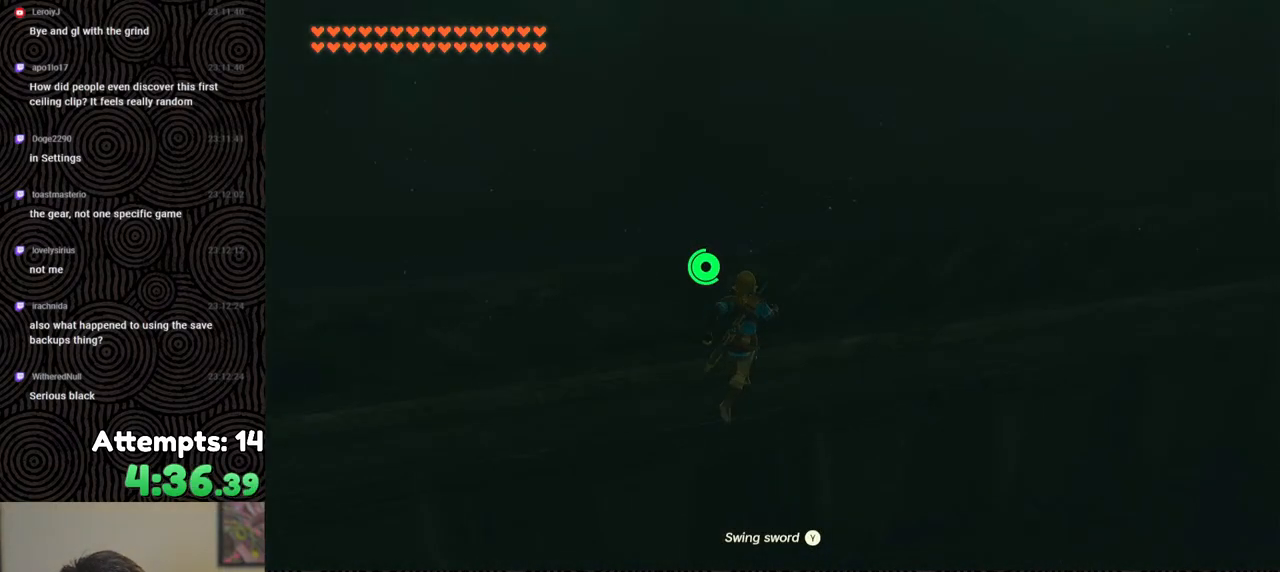
{"buttons": [], "left_stick": "up", "right_stick": "down", "events": [[117, "right_stick", "down"]]}
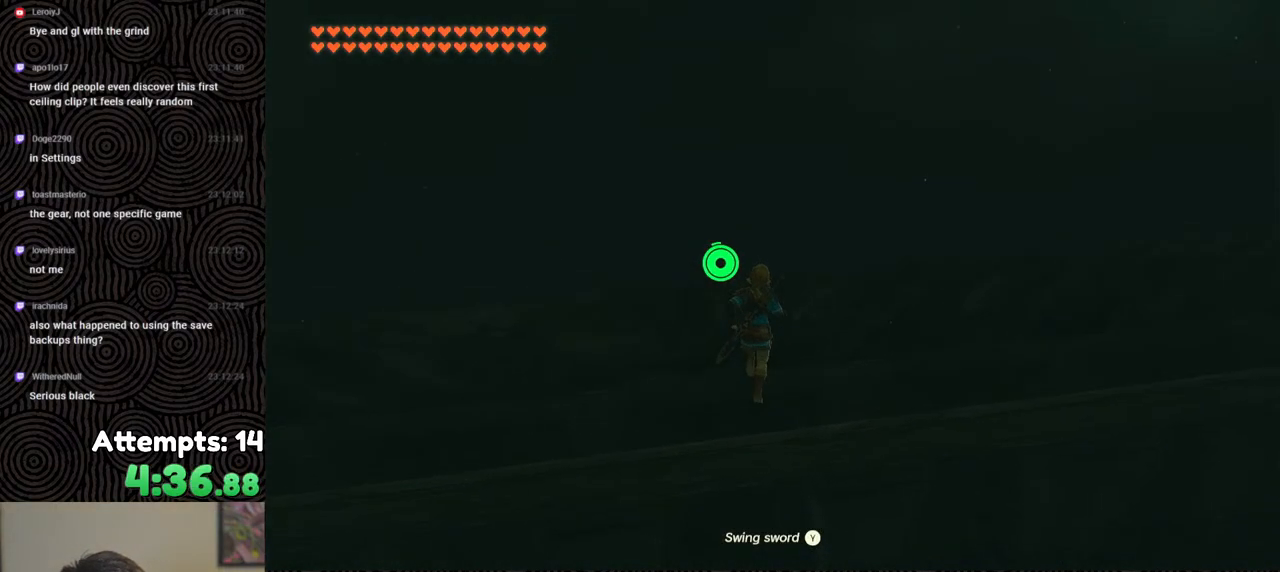
{"buttons": [], "left_stick": "center", "right_stick": "down", "events": [[317, "left_stick", "center"]]}
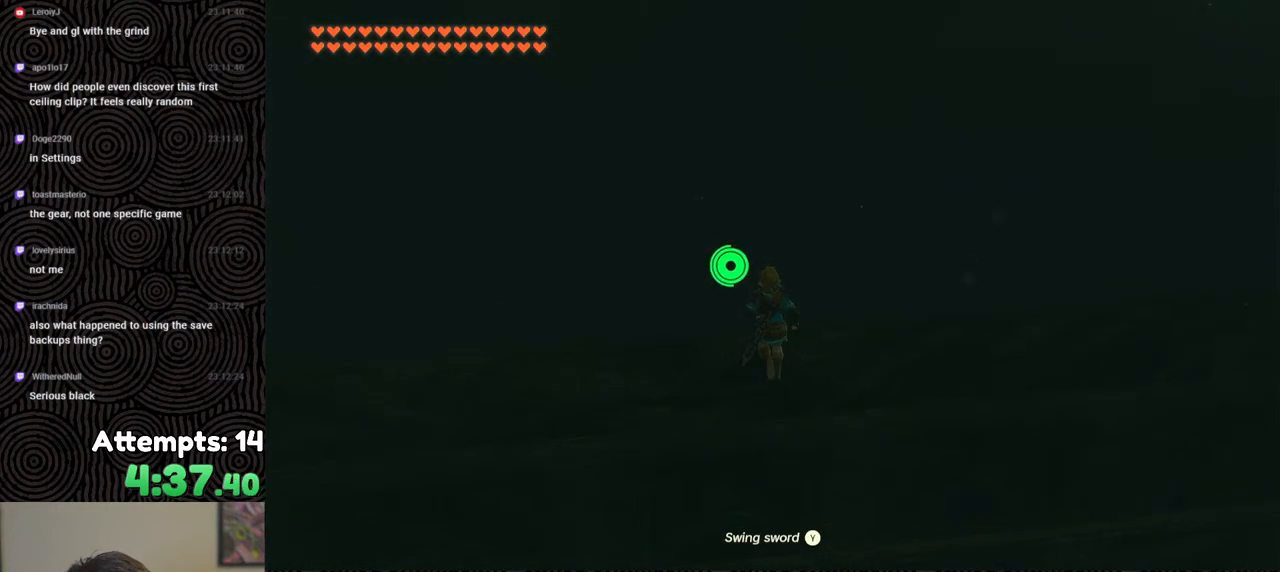
{"buttons": [], "left_stick": "center", "right_stick": "center", "events": [[117, "left_stick", "up"], [317, "right_stick", "center"], [350, "left_stick", "center"]]}
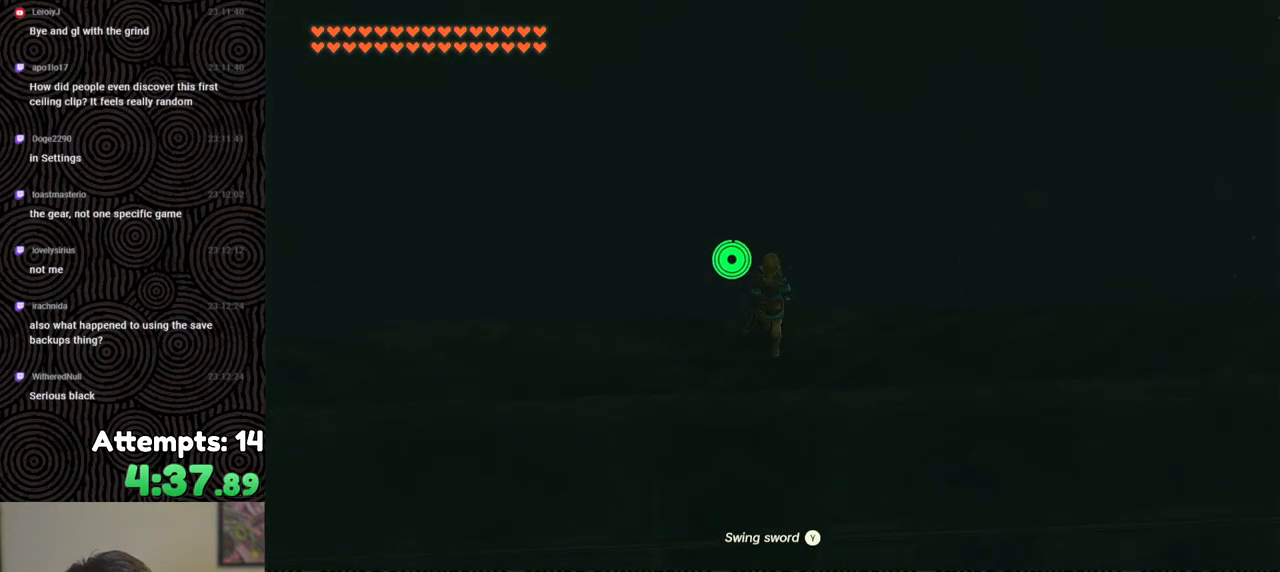
{"buttons": [], "left_stick": "center", "right_stick": "center", "events": [[217, "A", "down"], [300, "A", "up"], [350, "left_stick", "up"], [467, "left_stick", "center"]]}
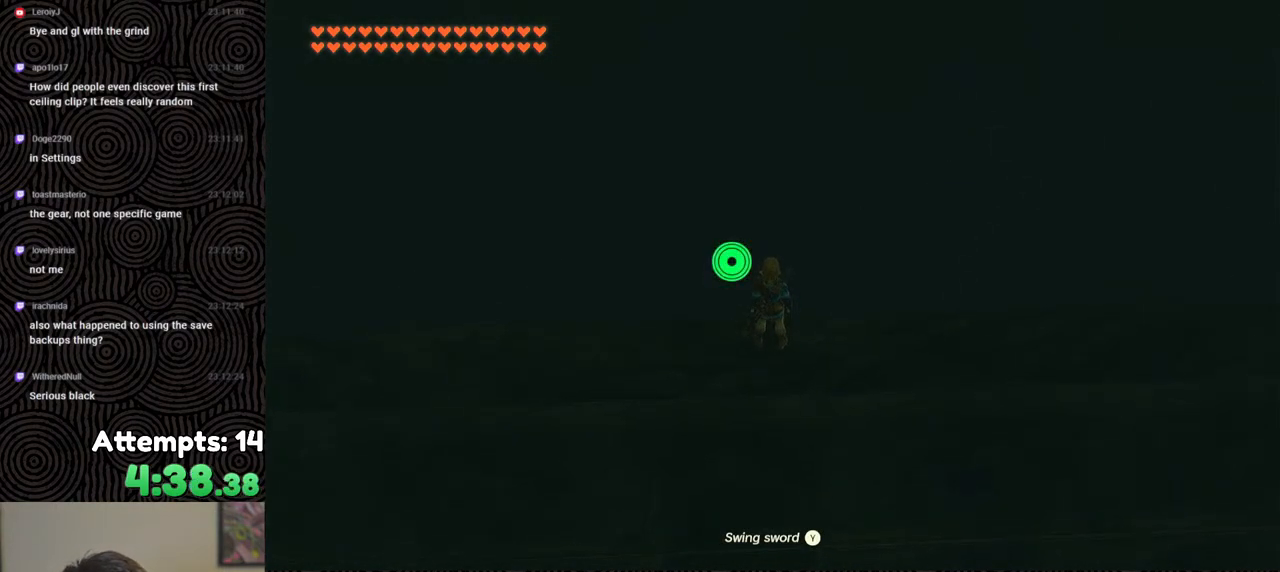
{"buttons": [], "left_stick": "center", "right_stick": "center", "events": [[100, "A", "down"], [167, "A", "up"], [267, "A", "down"], [350, "A", "up"], [400, "A", "down"], [500, "A", "up"]]}
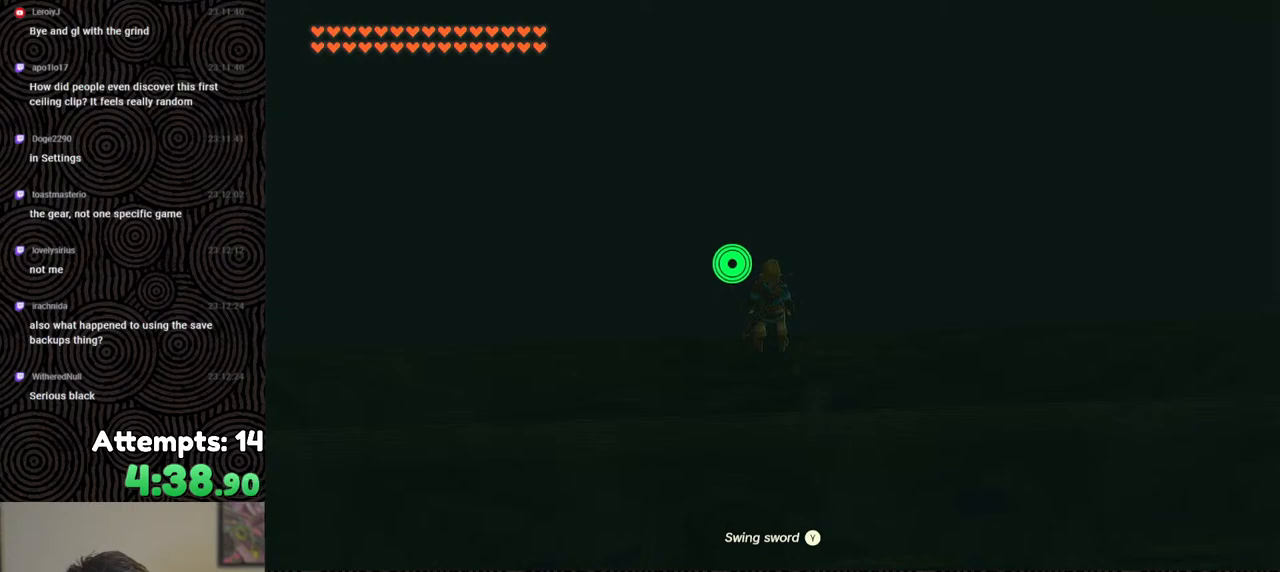
{"buttons": [], "left_stick": "center", "right_stick": "center", "events": [[67, "A", "down"], [167, "A", "up"], [233, "A", "down"], [333, "A", "up"], [433, "A", "down"], [500, "A", "up"]]}
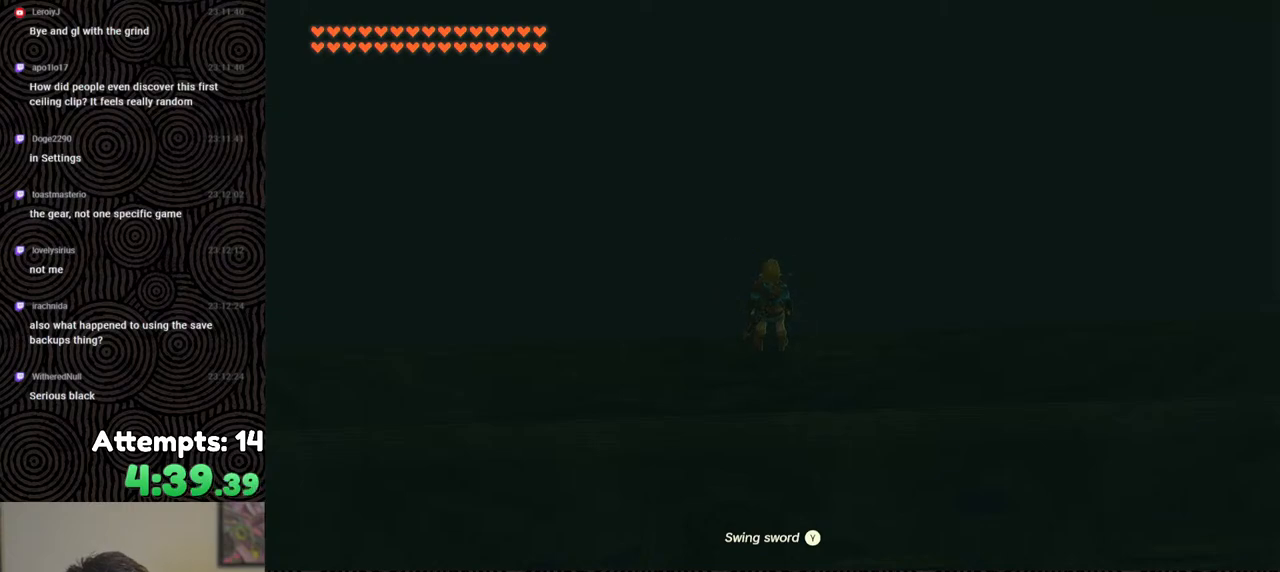
{"buttons": ["A"], "left_stick": "center", "right_stick": "center", "events": [[67, "A", "down"], [167, "A", "up"], [217, "left_stick", "up"], [250, "A", "down"], [283, "left_stick", "center"], [333, "A", "up"], [417, "A", "down"]]}
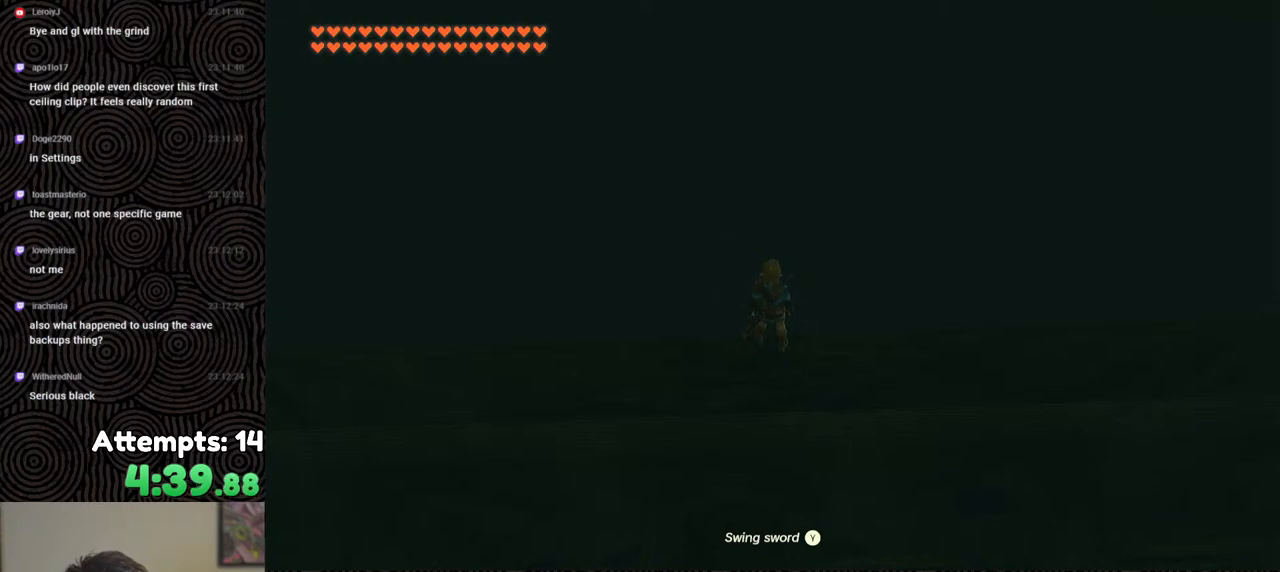
{"buttons": ["A"], "left_stick": "center", "right_stick": "center", "events": [[17, "A", "up"], [100, "A", "down"], [183, "A", "up"], [233, "left_stick", "up"], [267, "A", "down"], [367, "left_stick", "center"], [383, "A", "up"], [433, "A", "down"]]}
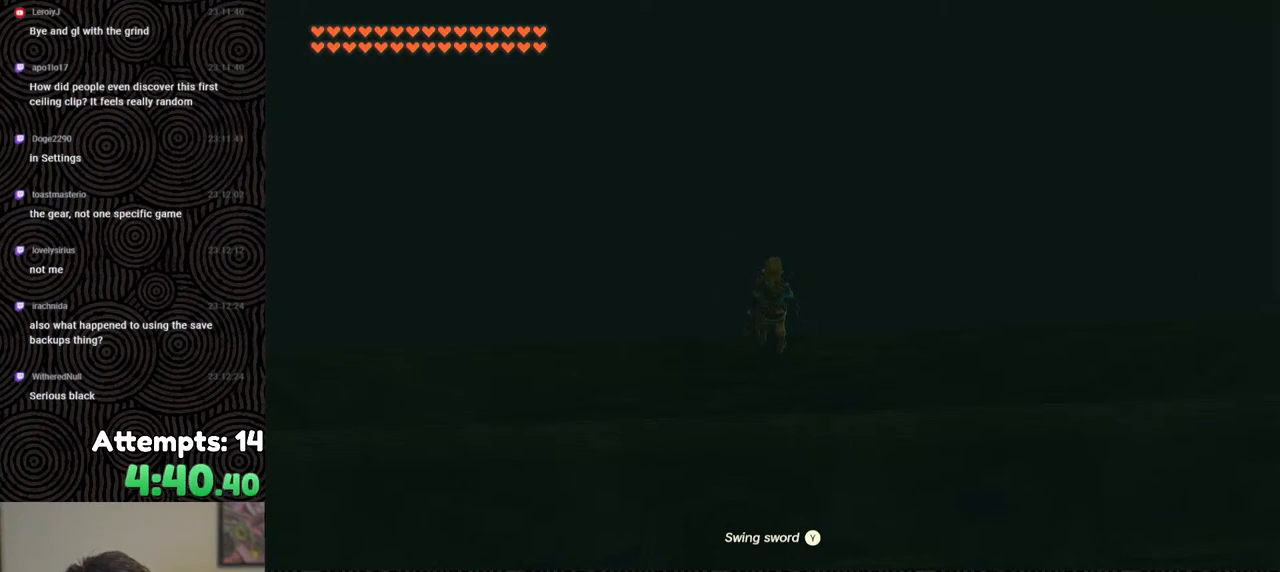
{"buttons": [], "left_stick": "center", "right_stick": "center", "events": [[67, "A", "up"], [117, "A", "down"], [217, "A", "up"], [283, "left_stick", "up"], [300, "A", "down"], [350, "left_stick", "center"], [400, "A", "up"]]}
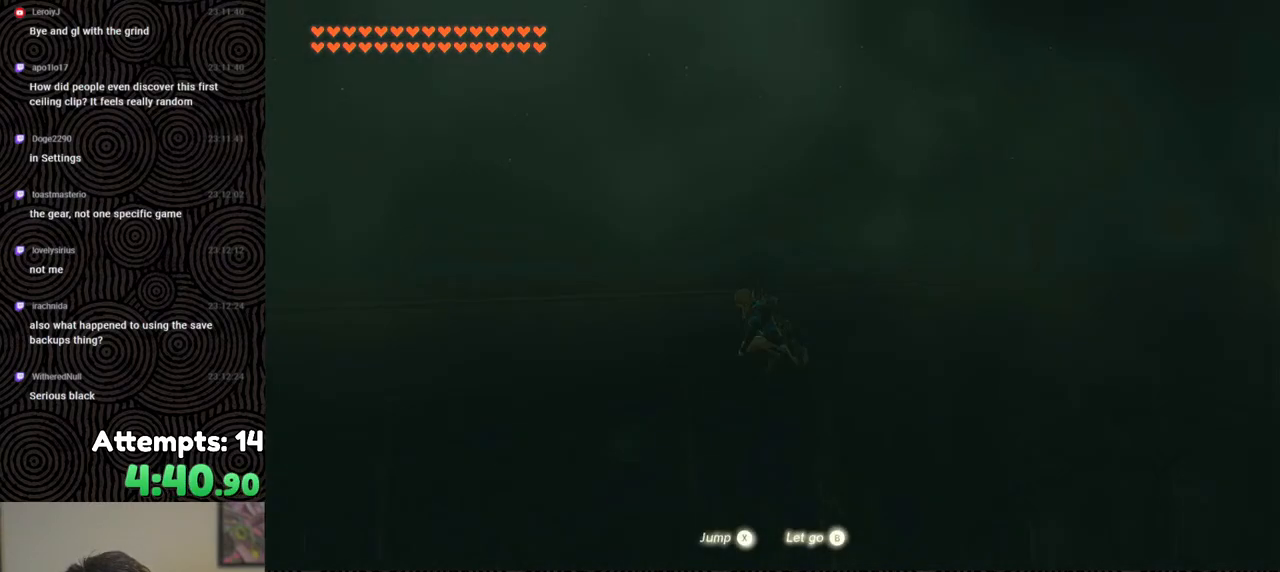
{"buttons": [], "left_stick": "down", "right_stick": "center", "events": [[383, "left_stick", "down"]]}
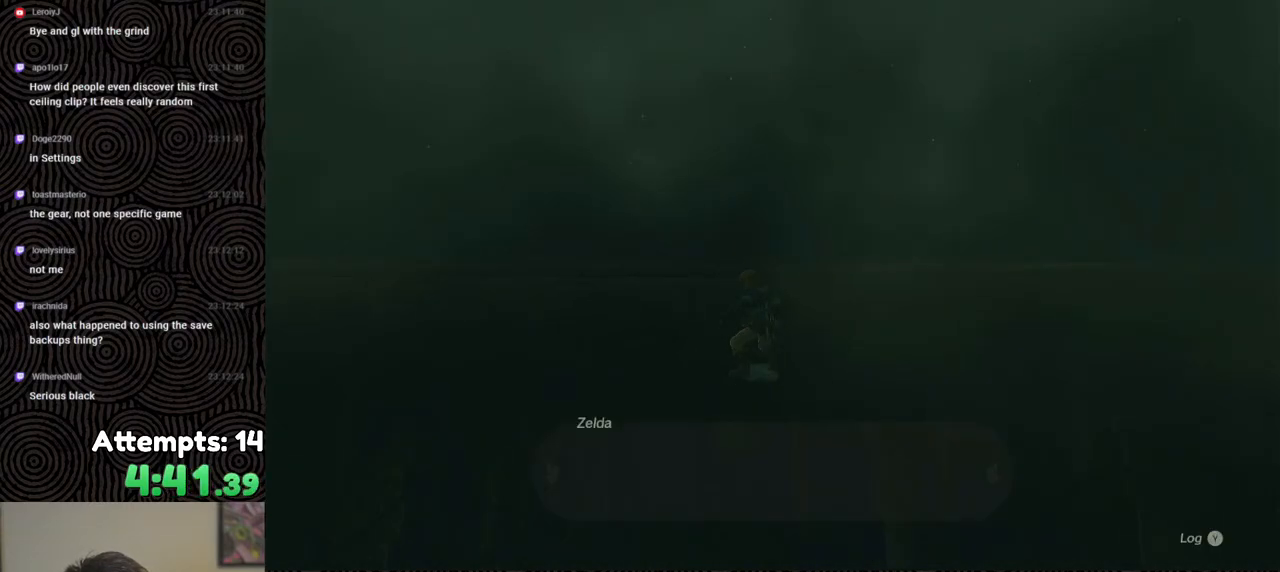
{"buttons": [], "left_stick": "center", "right_stick": "center", "events": [[233, "left_stick", "center"], [333, "right_stick", "down-left"], [500, "right_stick", "center"]]}
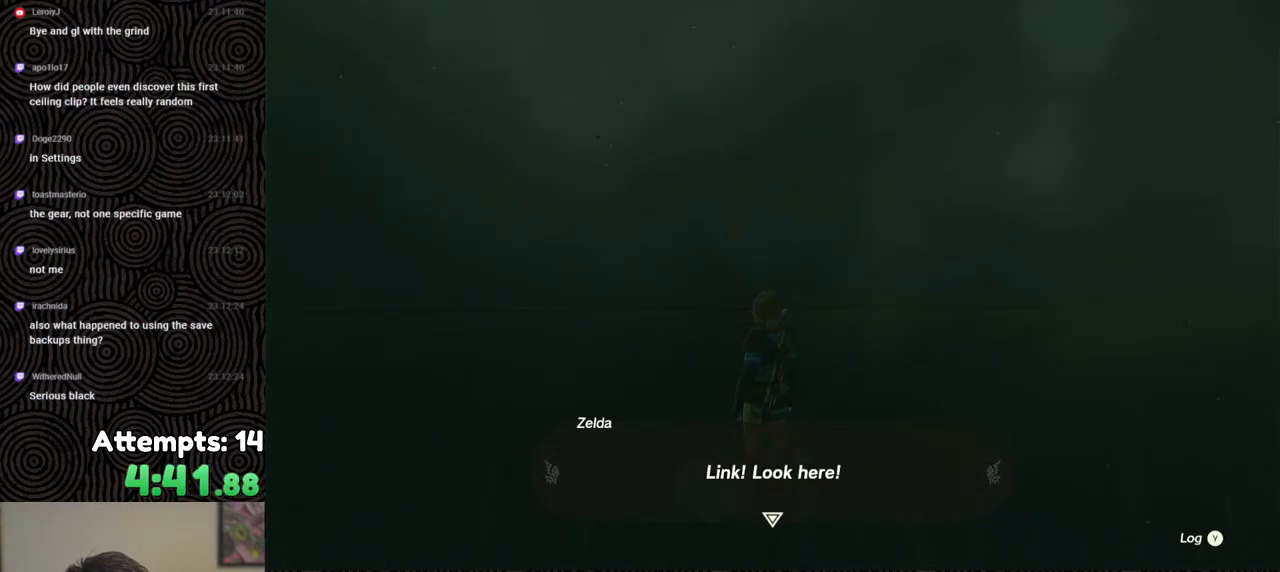
{"buttons": ["B"], "left_stick": "center", "right_stick": "center", "events": [[183, "B", "down"], [250, "B", "up"], [333, "B", "down"], [417, "B", "up"], [483, "B", "down"]]}
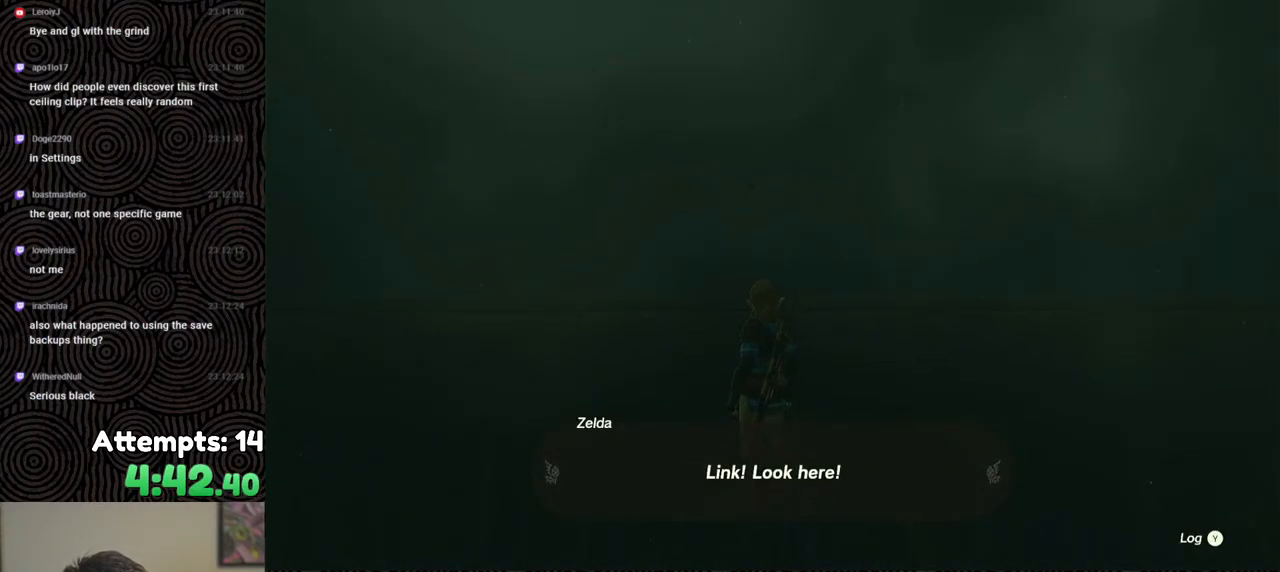
{"buttons": ["B"], "left_stick": "center", "right_stick": "center", "events": [[100, "B", "up"], [150, "B", "down"], [250, "B", "up"], [317, "B", "down"], [400, "B", "up"], [483, "B", "down"]]}
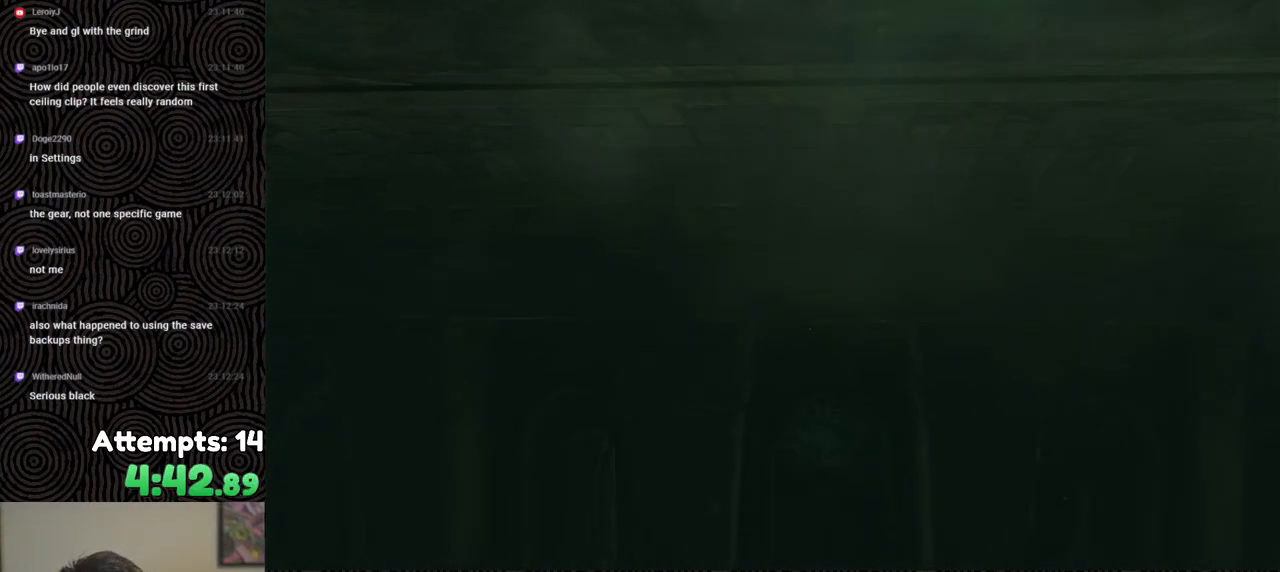
{"buttons": [], "left_stick": "center", "right_stick": "center", "events": [[83, "B", "up"], [183, "B", "down"], [267, "B", "up"], [333, "B", "down"], [450, "B", "up"]]}
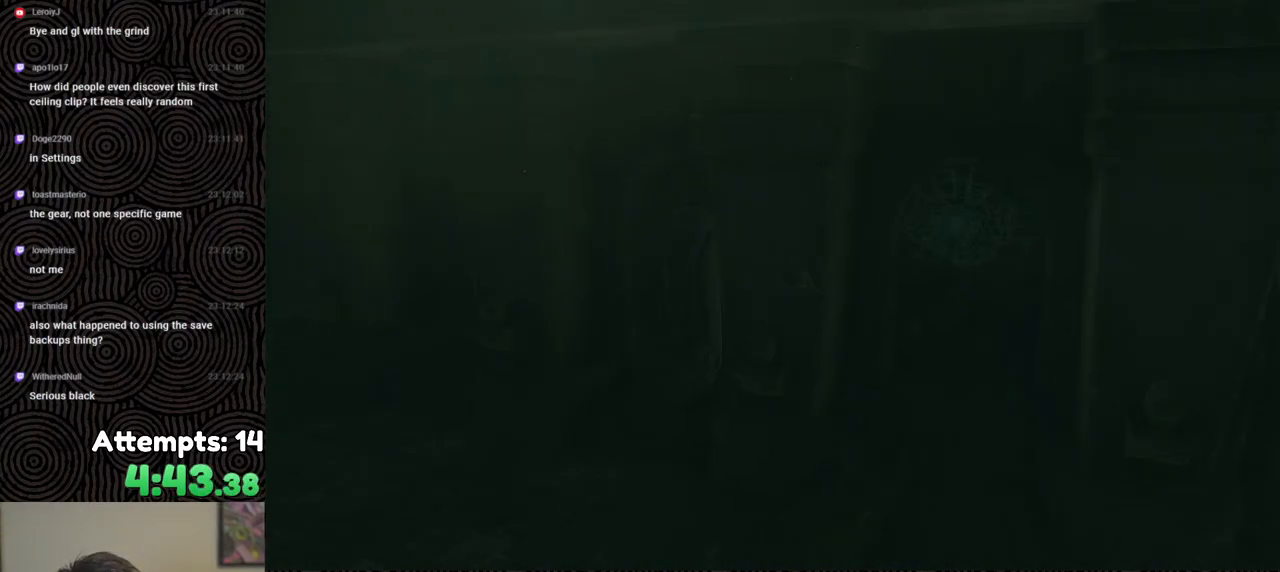
{"buttons": ["B"], "left_stick": "center", "right_stick": "center", "events": [[17, "B", "down"], [150, "B", "up"], [217, "B", "down"], [350, "B", "up"], [450, "B", "down"]]}
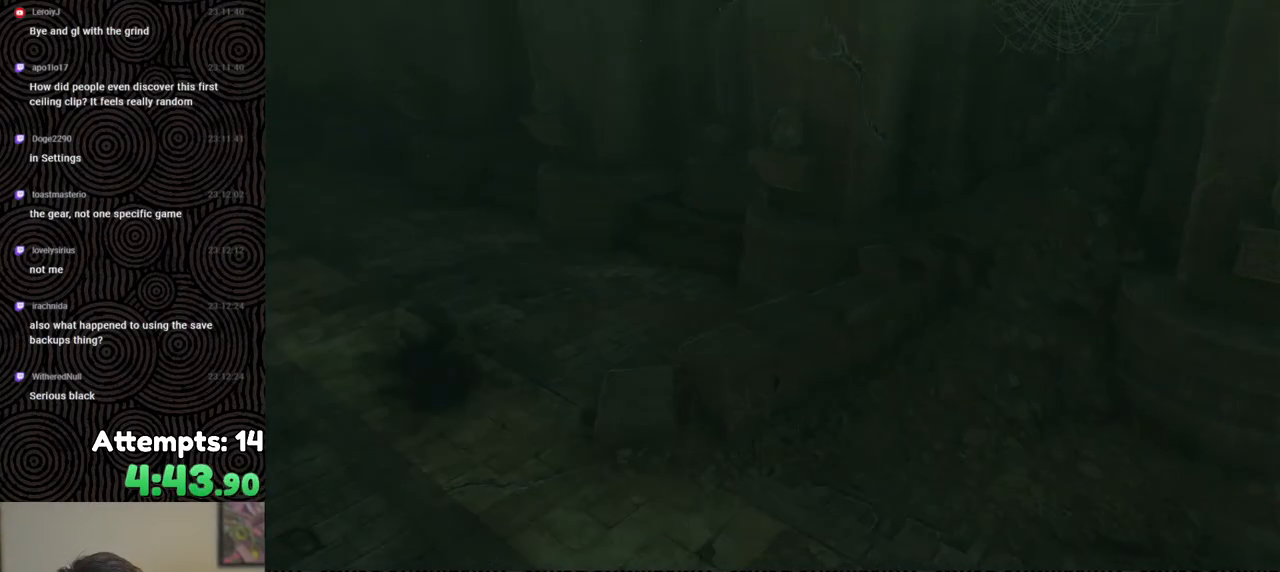
{"buttons": ["B"], "left_stick": "center", "right_stick": "center", "events": [[67, "B", "up"], [167, "B", "down"], [283, "B", "up"], [417, "B", "down"]]}
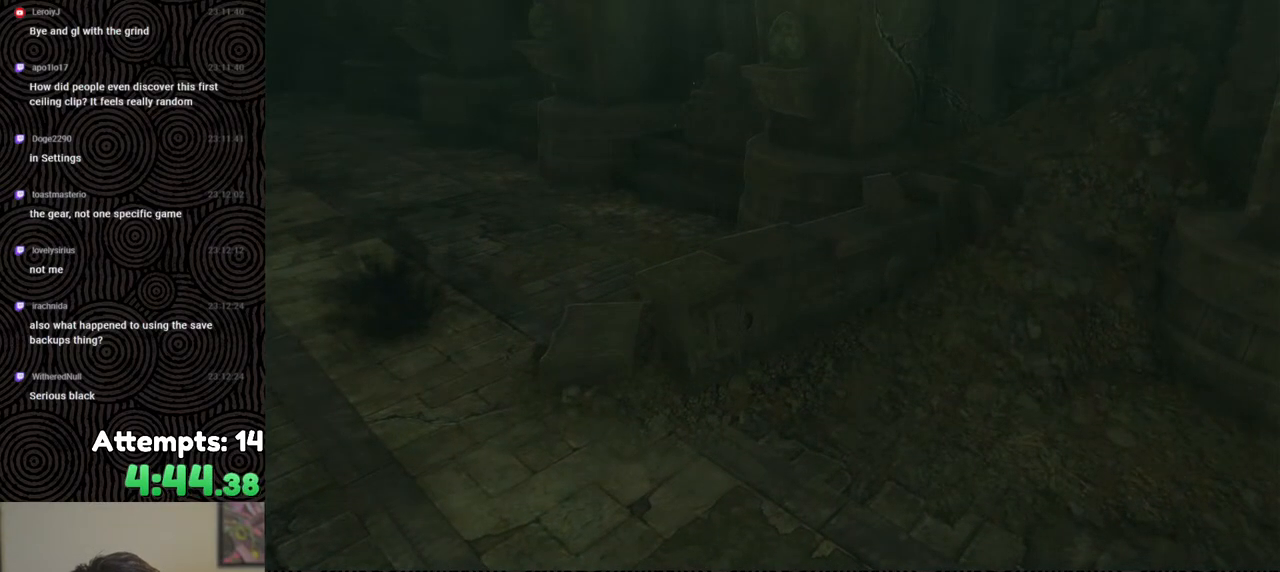
{"buttons": [], "left_stick": "center", "right_stick": "center", "events": [[33, "B", "up"], [150, "B", "down"], [267, "B", "up"], [383, "B", "down"], [483, "B", "up"]]}
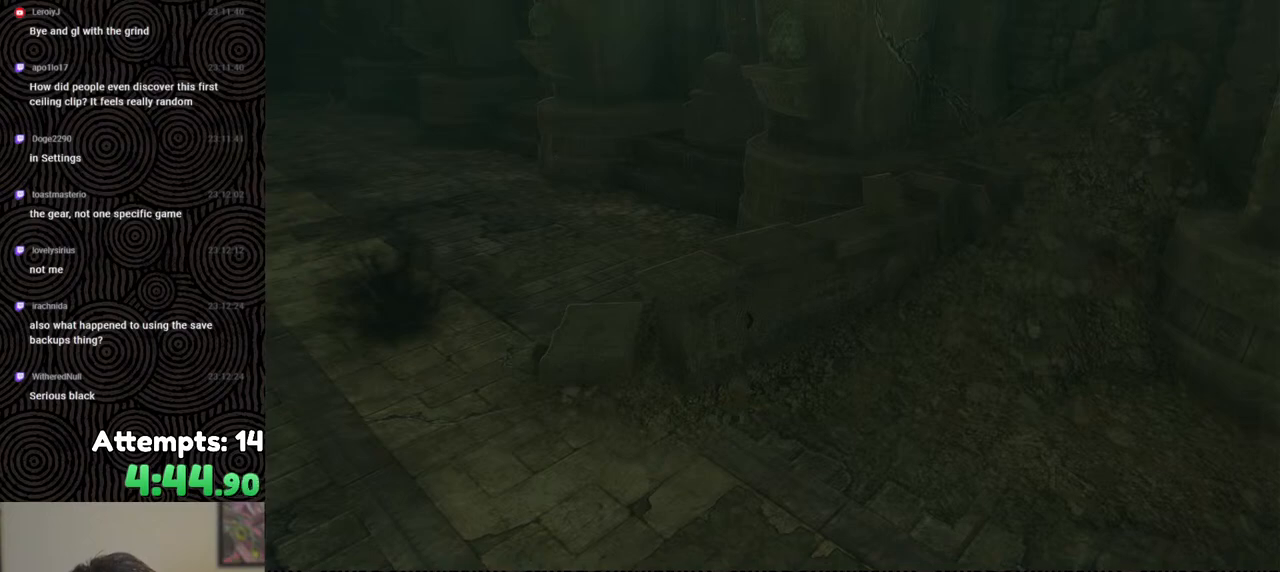
{"buttons": ["B"], "left_stick": "center", "right_stick": "center", "events": [[117, "B", "down"], [250, "B", "up"], [383, "B", "down"]]}
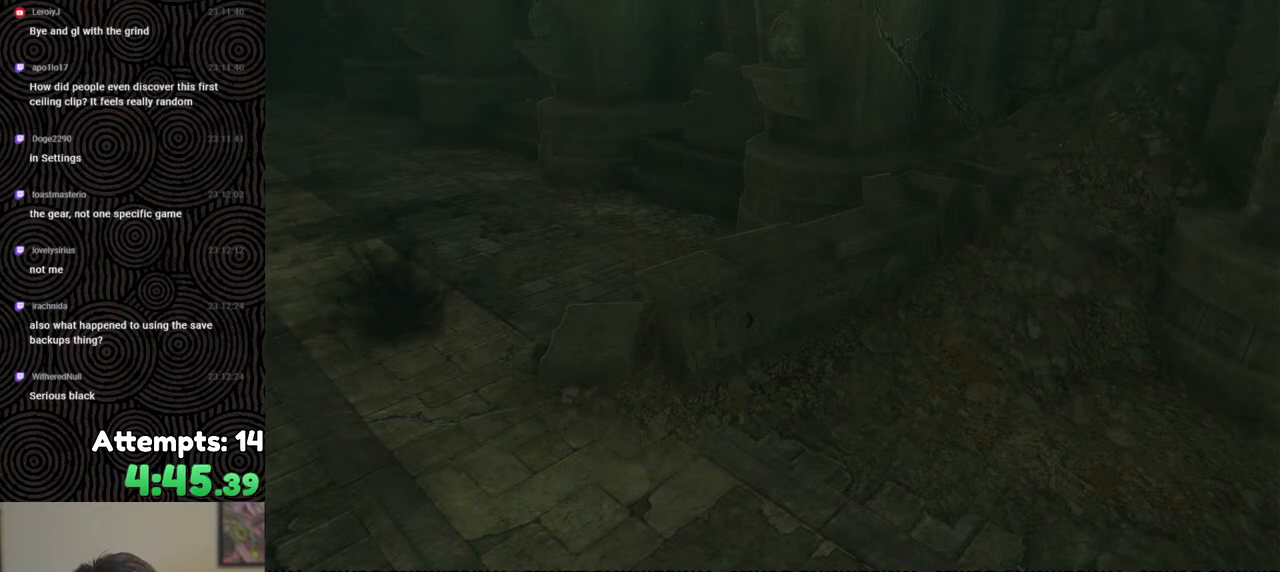
{"buttons": [], "left_stick": "center", "right_stick": "center", "events": [[17, "B", "up"], [117, "B", "down"], [250, "B", "up"], [333, "B", "down"], [450, "B", "up"]]}
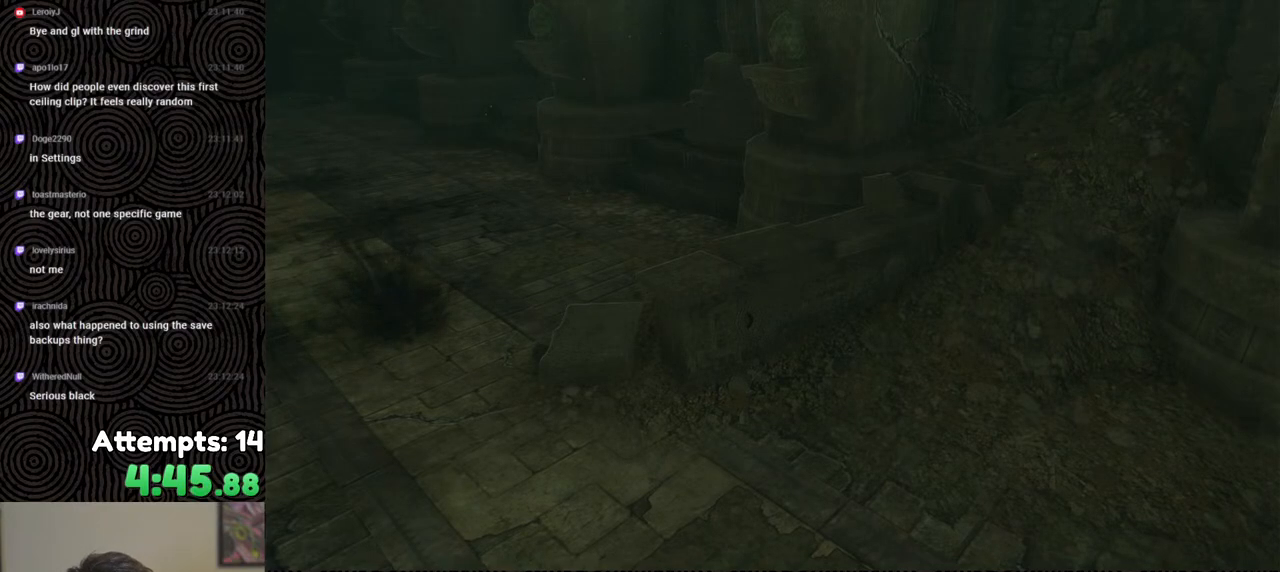
{"buttons": ["B"], "left_stick": "center", "right_stick": "center", "events": [[17, "B", "down"], [133, "B", "up"], [183, "B", "down"], [283, "B", "up"], [433, "B", "down"]]}
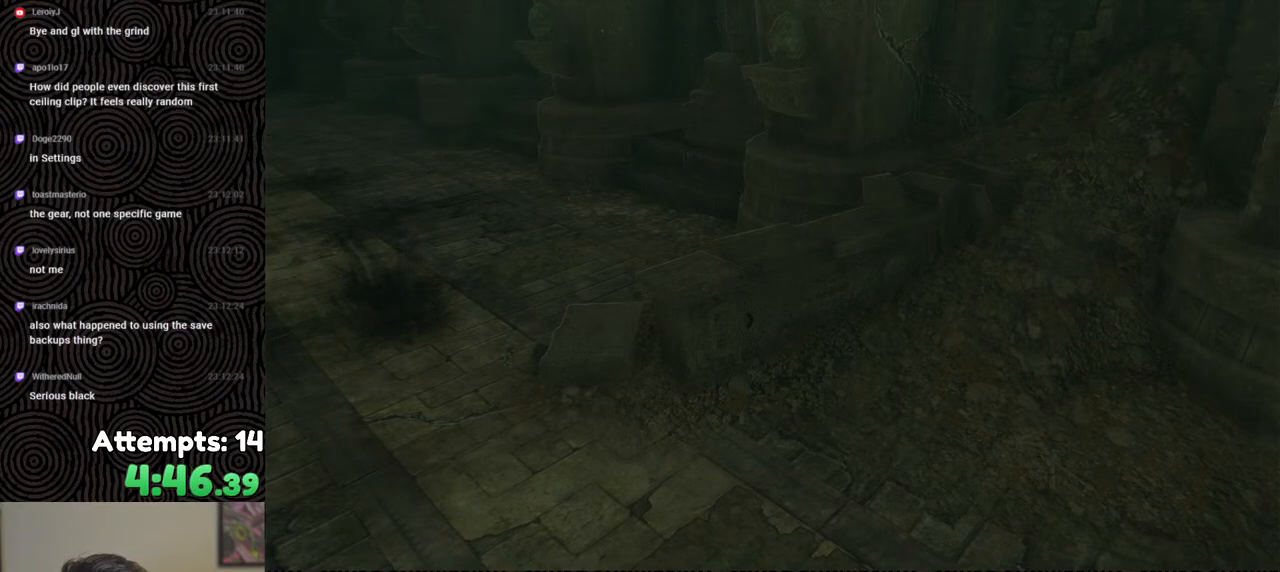
{"buttons": [], "left_stick": "center", "right_stick": "center", "events": [[50, "B", "up"], [133, "B", "down"], [267, "B", "up"], [350, "B", "down"], [483, "B", "up"]]}
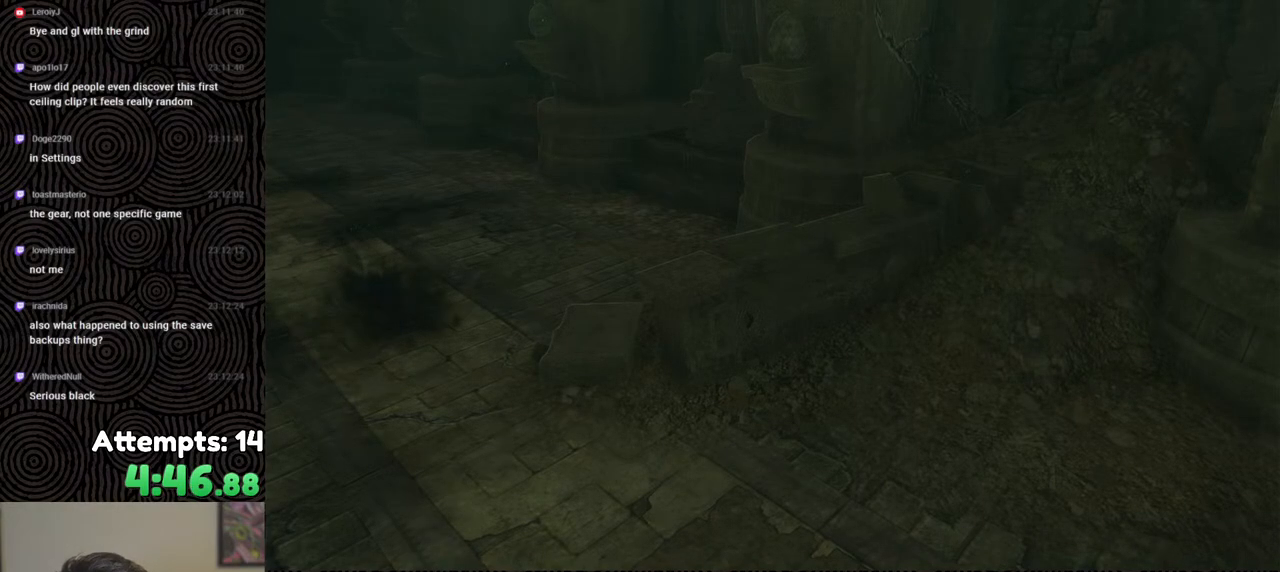
{"buttons": ["B"], "left_stick": "center", "right_stick": "center", "events": [[83, "B", "down"], [200, "B", "up"], [283, "B", "down"], [400, "B", "up"], [500, "B", "down"]]}
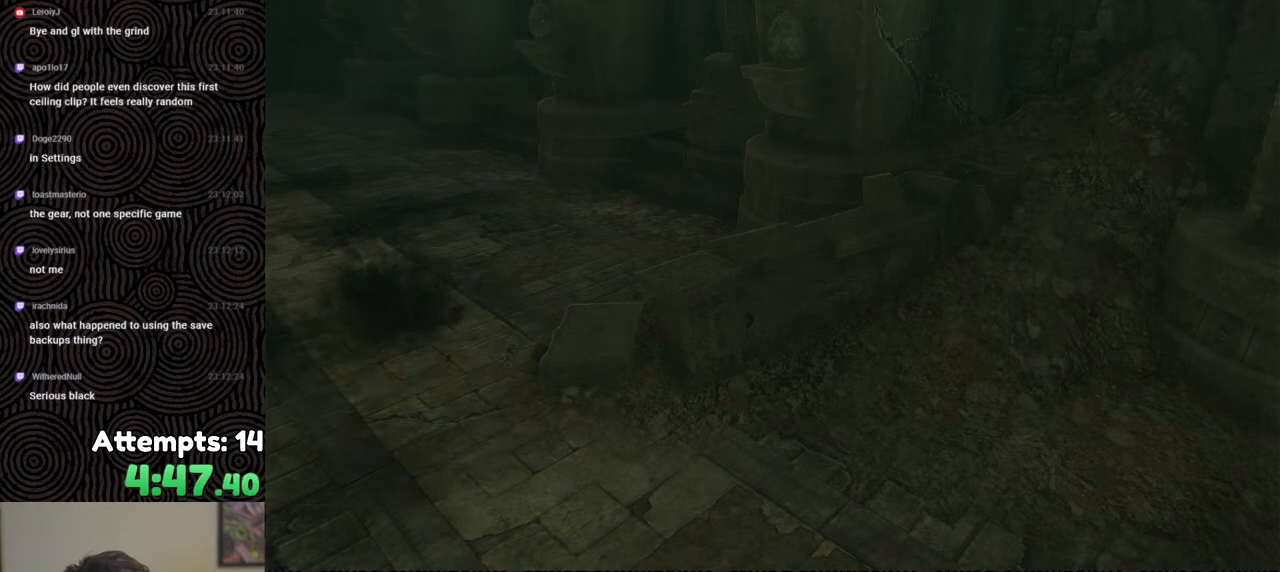
{"buttons": [], "left_stick": "center", "right_stick": "center", "events": [[100, "B", "up"], [183, "B", "down"], [283, "B", "up"], [383, "B", "down"], [500, "B", "up"]]}
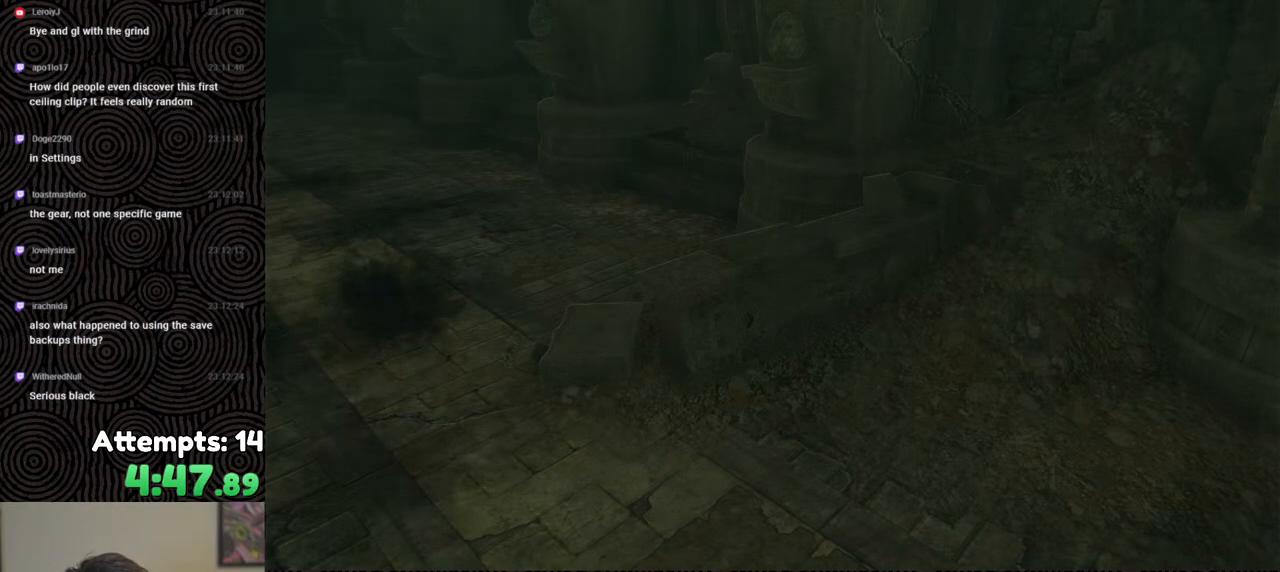
{"buttons": [], "left_stick": "center", "right_stick": "center", "events": [[67, "B", "down"], [200, "B", "up"], [317, "B", "down"], [417, "B", "up"]]}
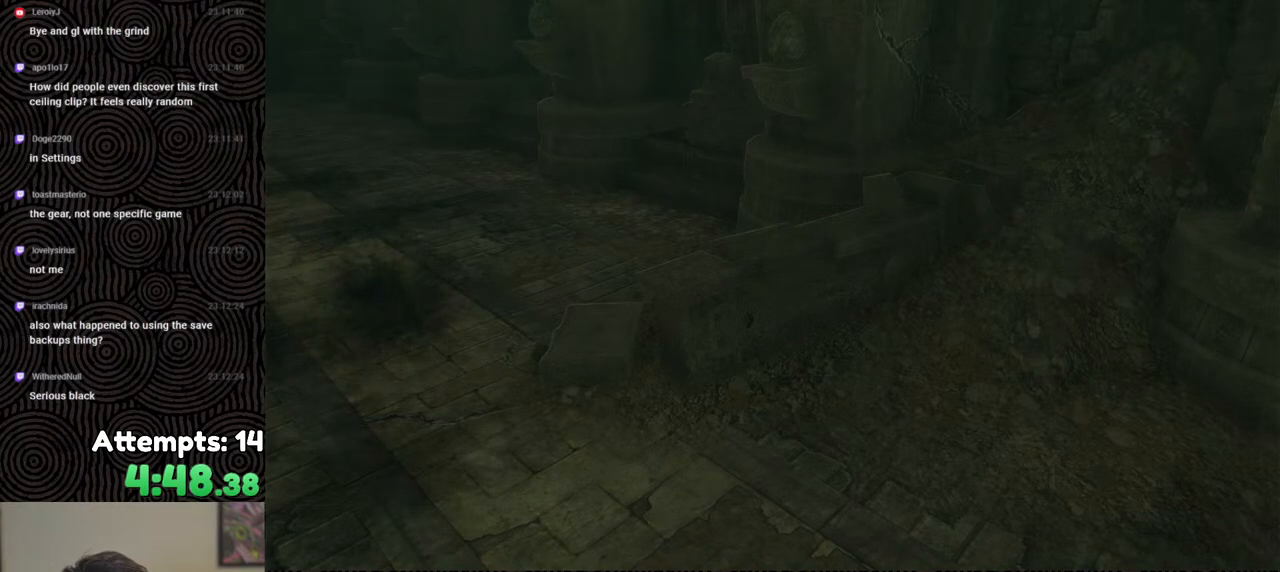
{"buttons": ["B"], "left_stick": "center", "right_stick": "center", "events": [[17, "B", "down"], [117, "B", "up"], [217, "B", "down"], [333, "B", "up"], [417, "B", "down"]]}
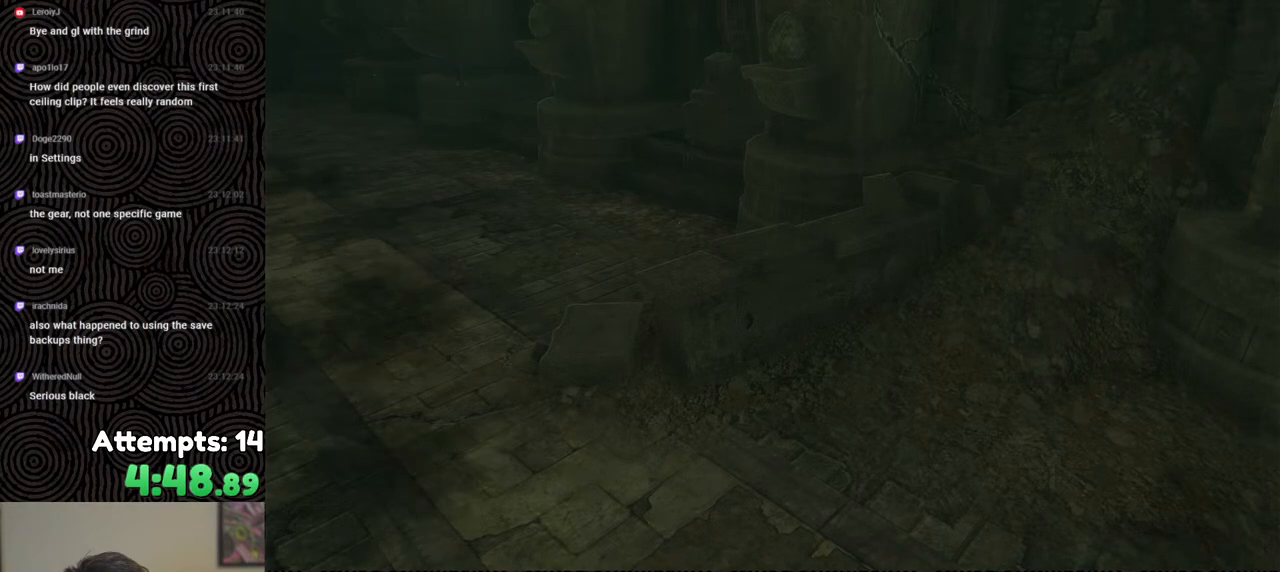
{"buttons": [], "left_stick": "center", "right_stick": "center", "events": [[33, "B", "up"], [117, "B", "down"], [233, "B", "up"], [300, "B", "down"], [433, "B", "up"]]}
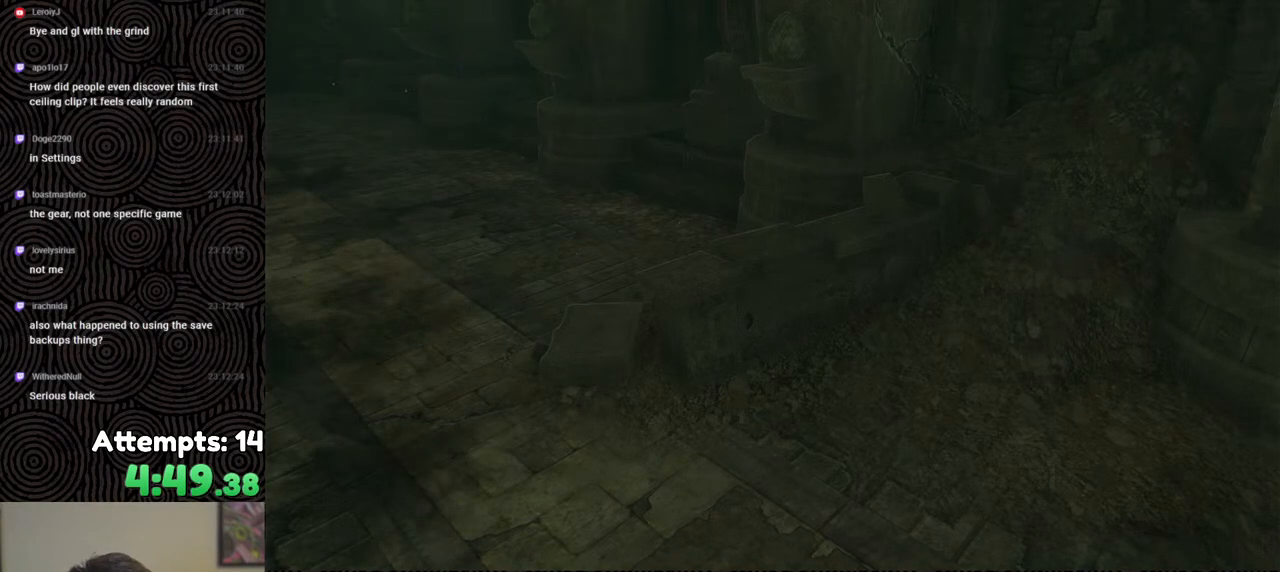
{"buttons": ["B"], "left_stick": "center", "right_stick": "center", "events": [[17, "B", "down"], [133, "B", "up"], [233, "B", "down"], [350, "B", "up"], [467, "B", "down"]]}